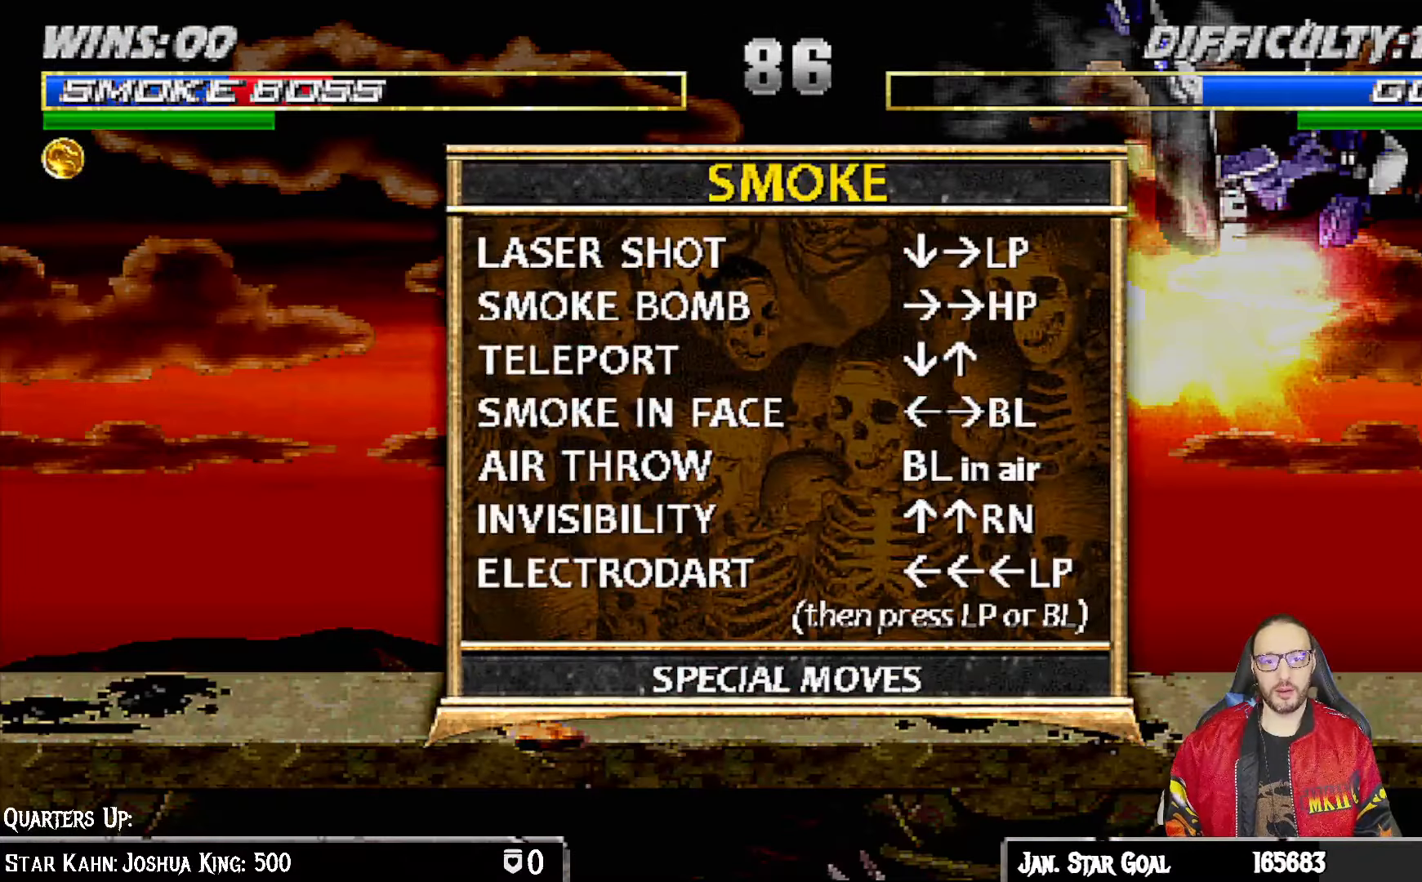
Gameplay with a controller (PlayStation layout); each line is a JSON object with the inputs held at the frame after it. "events" lists button and stick changes between this image and that frame as [ms after this image, input, new state], when the widget could be followed in between.
{"buttons": [], "left_stick": "center", "right_stick": "center", "events": []}
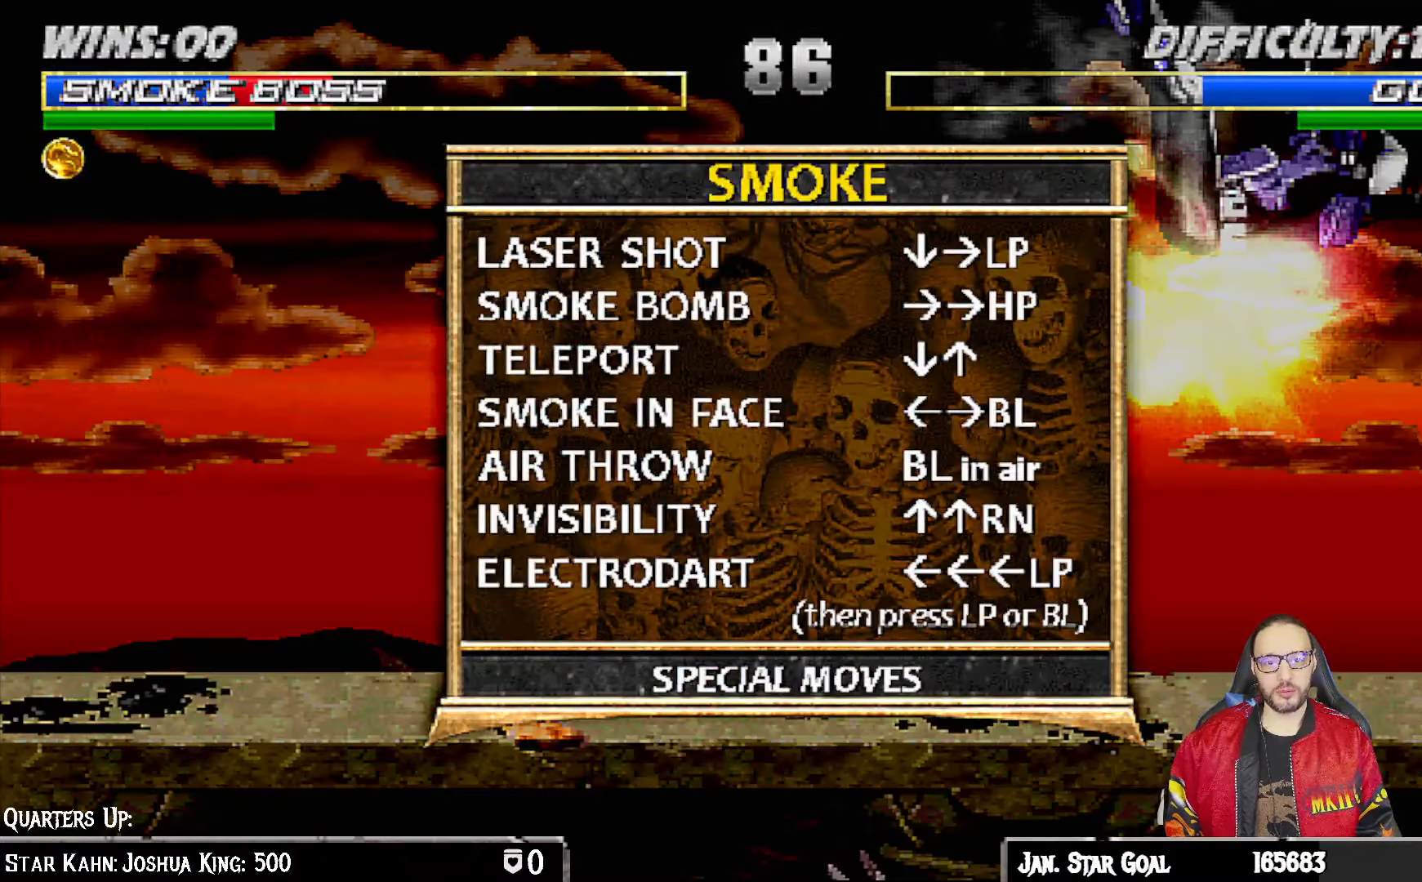
{"buttons": [], "left_stick": "center", "right_stick": "center", "events": []}
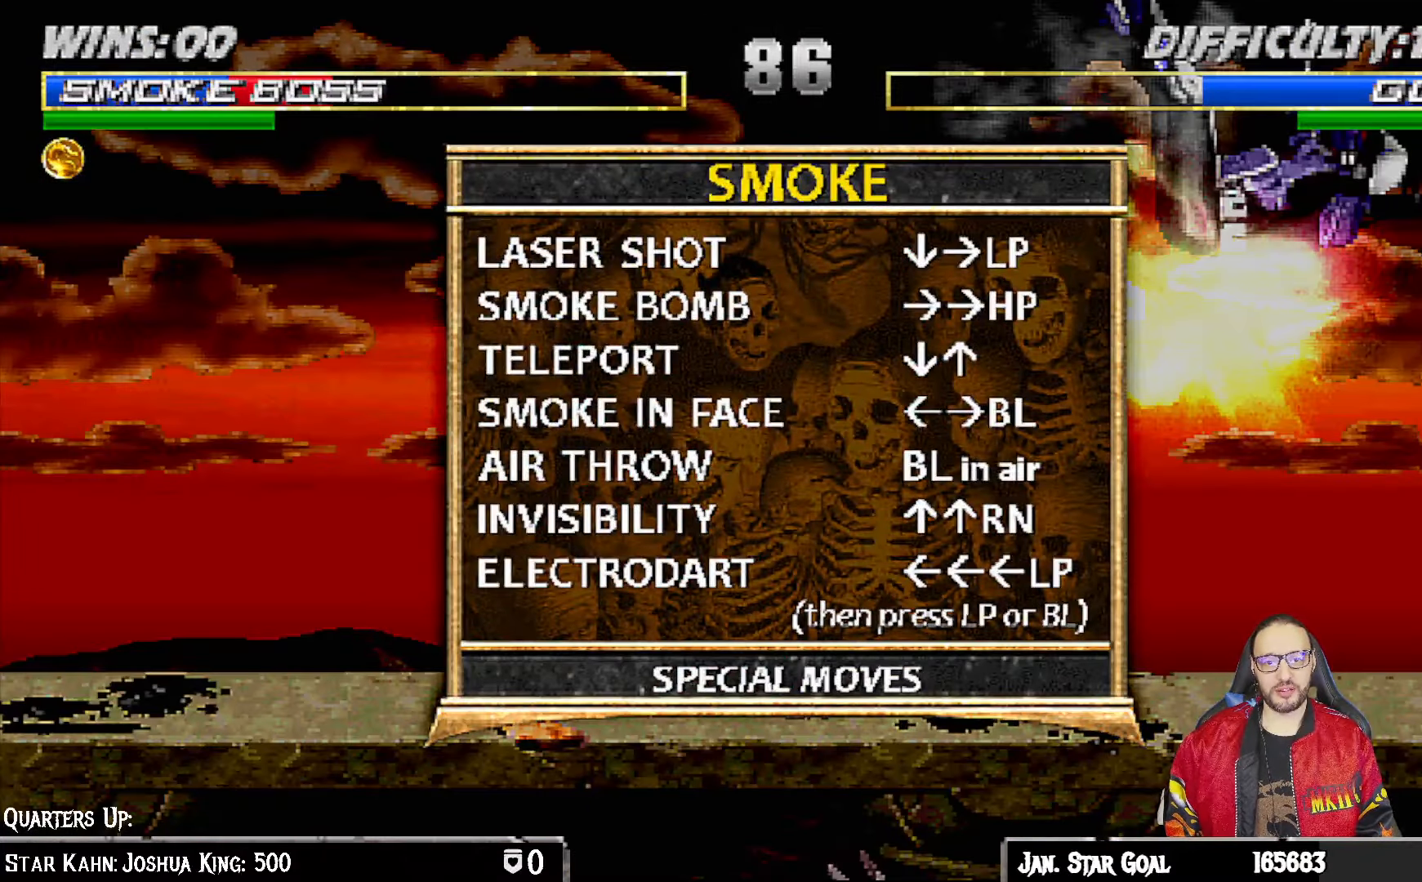
{"buttons": [], "left_stick": "center", "right_stick": "center", "events": []}
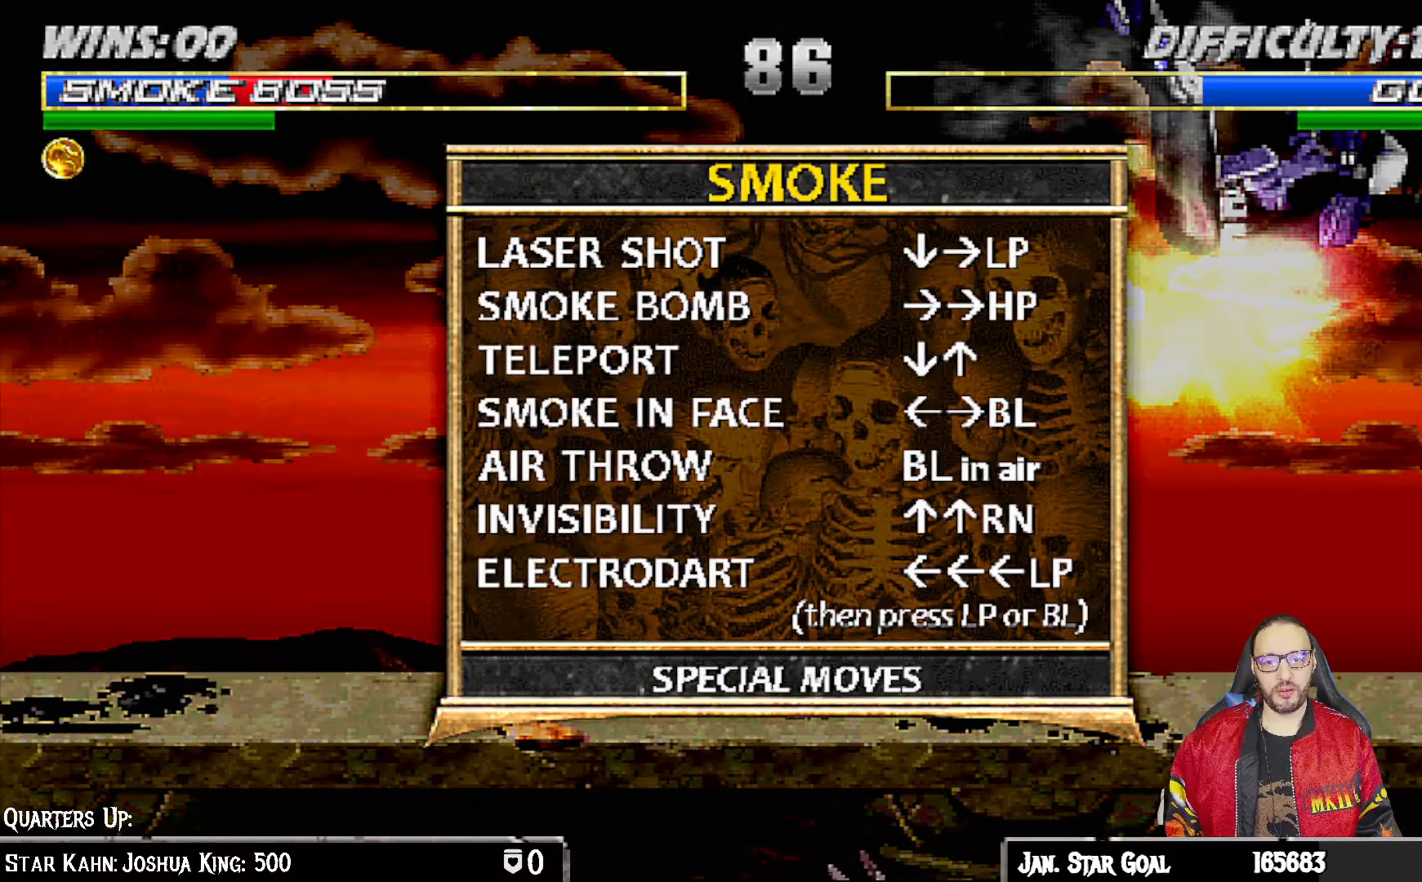
{"buttons": [], "left_stick": "center", "right_stick": "center", "events": []}
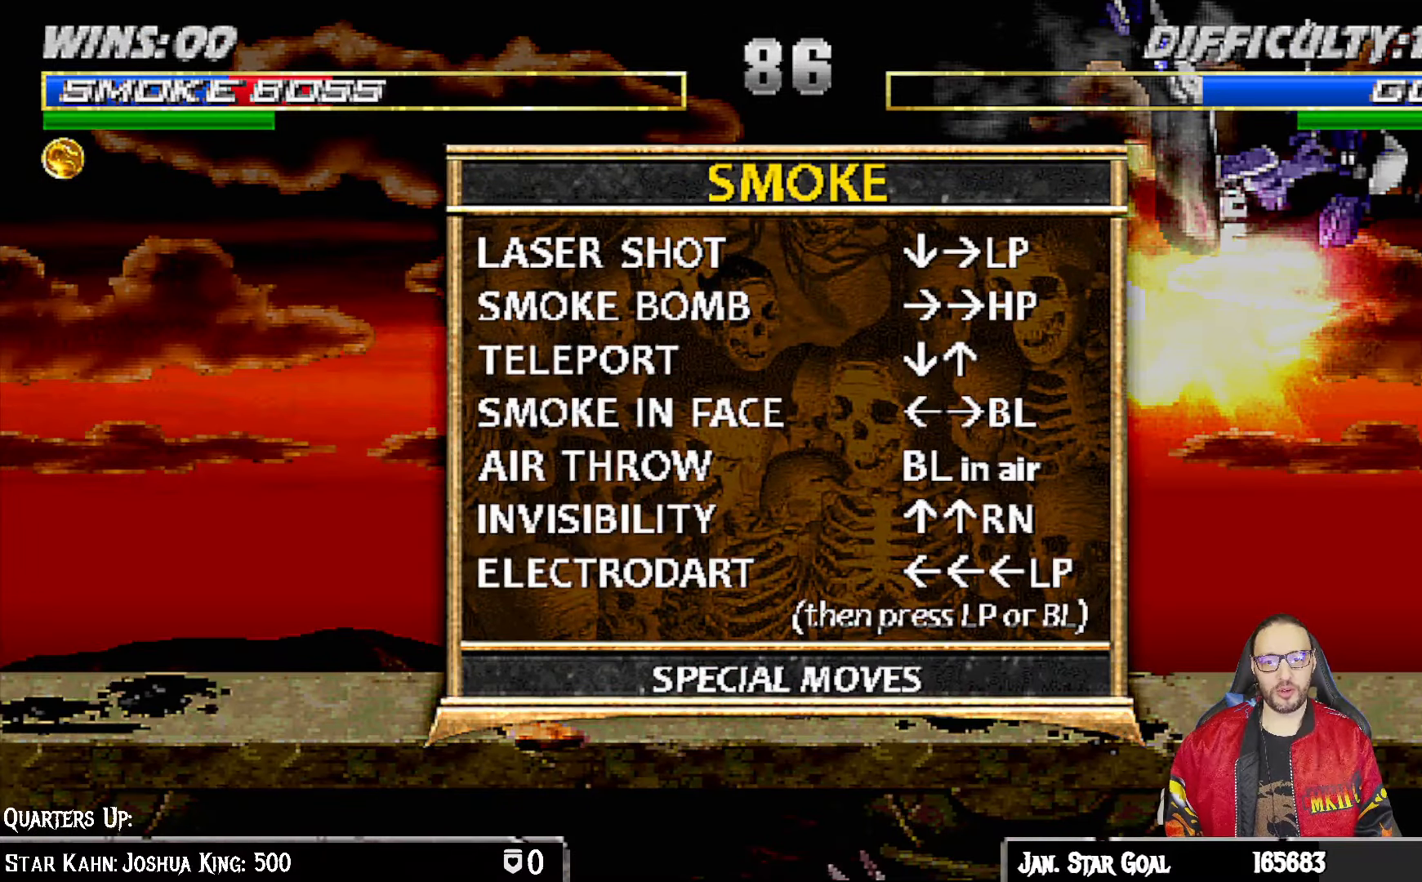
{"buttons": ["CIRCLE"], "left_stick": "center", "right_stick": "center", "events": [[500, "CIRCLE", "down"]]}
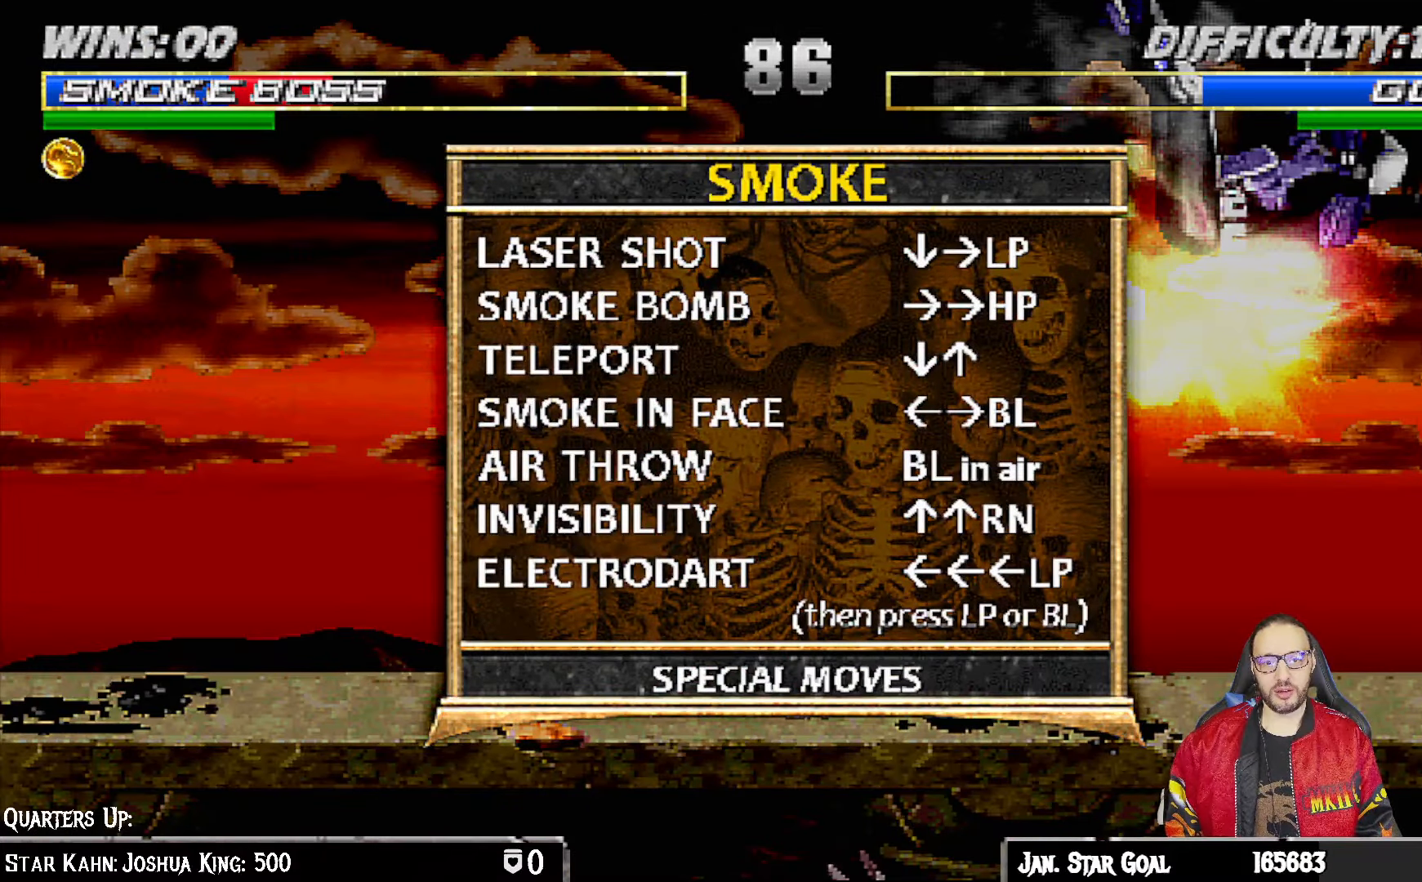
{"buttons": [], "left_stick": "center", "right_stick": "center", "events": [[133, "CIRCLE", "up"], [183, "DPAD_RIGHT", "down"], [300, "DPAD_RIGHT", "up"], [350, "DPAD_RIGHT", "down"], [467, "DPAD_RIGHT", "up"]]}
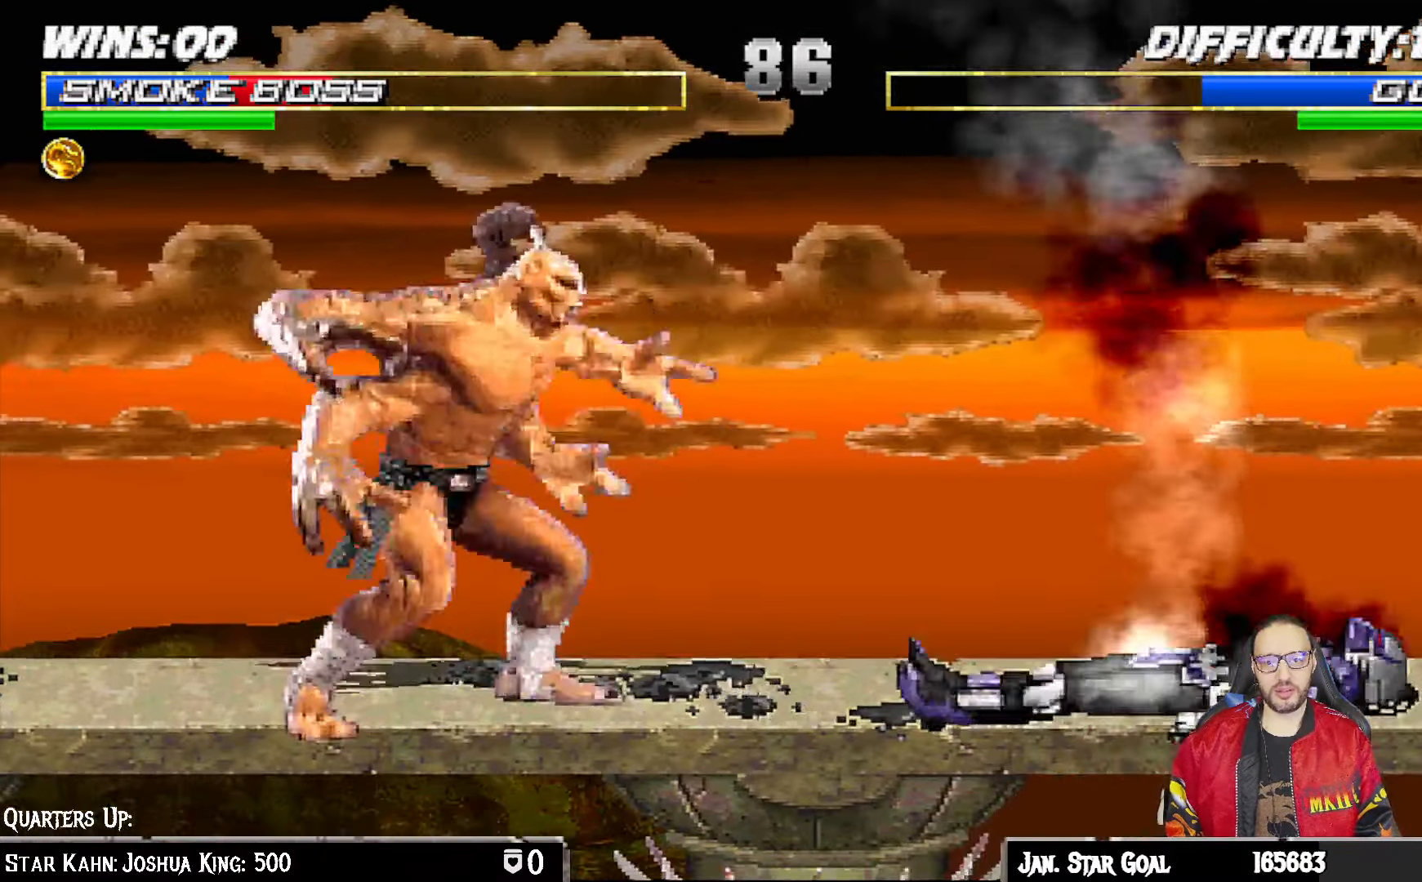
{"buttons": ["DPAD_RIGHT"], "left_stick": "center", "right_stick": "center", "events": [[33, "DPAD_RIGHT", "down"], [117, "DPAD_RIGHT", "up"], [183, "DPAD_RIGHT", "down"], [267, "DPAD_RIGHT", "up"], [333, "DPAD_RIGHT", "down"], [367, "CROSS", "down"], [467, "CROSS", "up"]]}
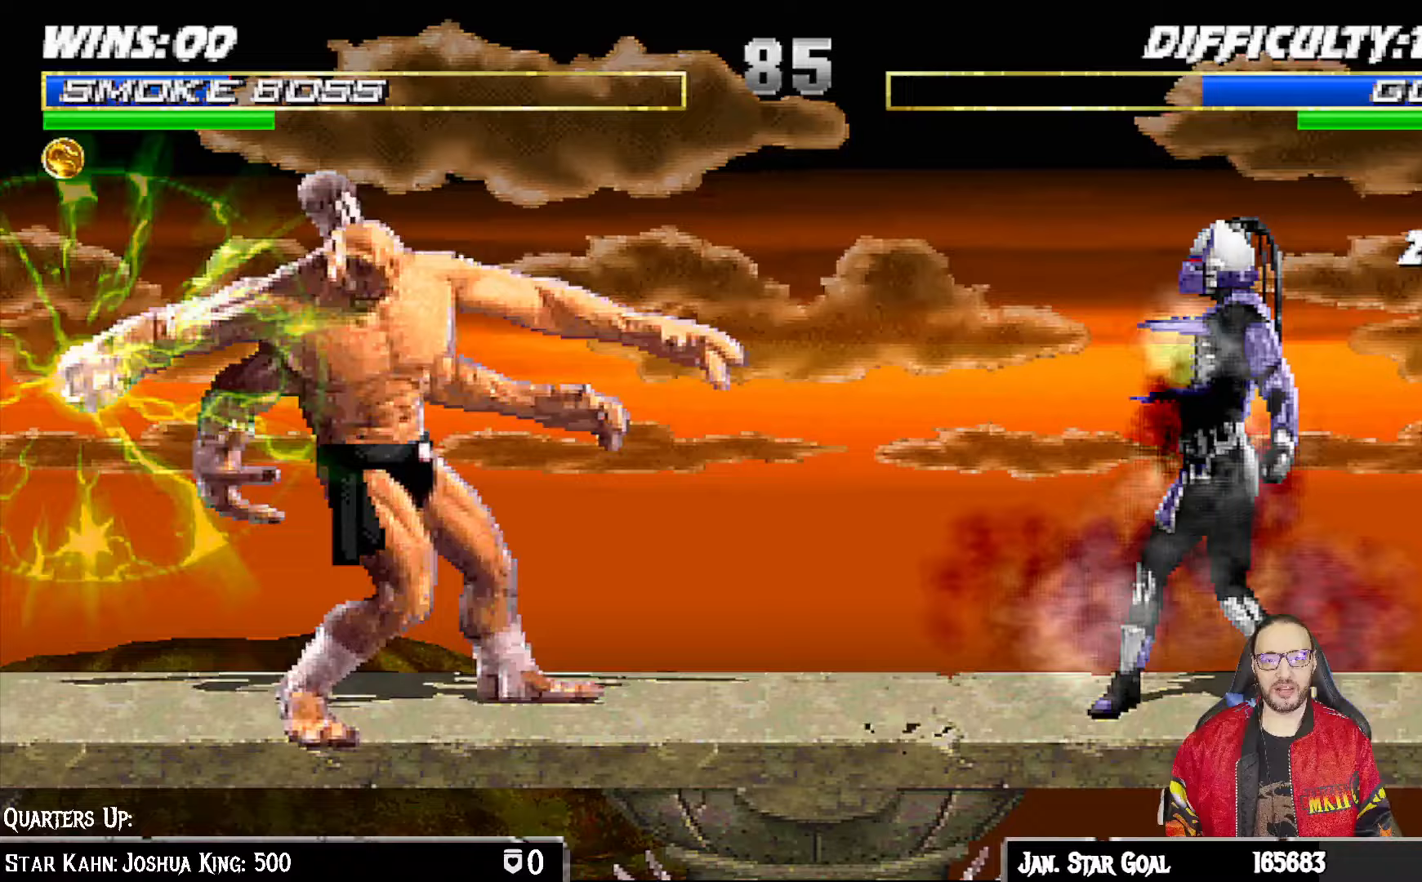
{"buttons": ["R1"], "left_stick": "center", "right_stick": "center", "events": [[17, "CROSS", "down"], [117, "CROSS", "up"], [167, "R1", "down"], [250, "DPAD_RIGHT", "up"]]}
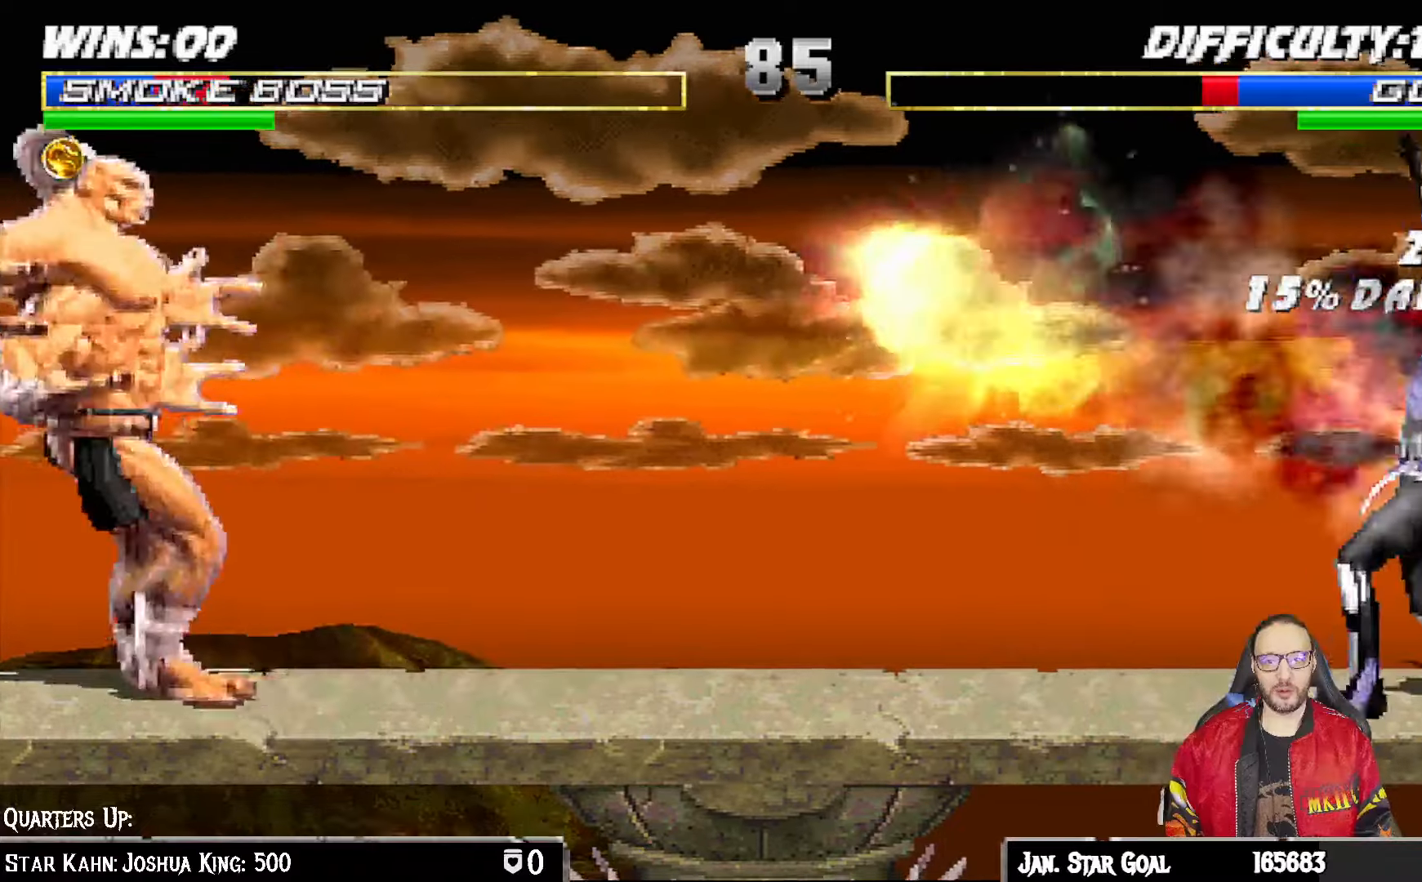
{"buttons": ["L1", "DPAD_UP", "DPAD_LEFT"], "left_stick": "center", "right_stick": "center", "events": [[17, "R1", "up"], [183, "DPAD_LEFT", "down"], [200, "L1", "down"], [350, "DPAD_UP", "down"]]}
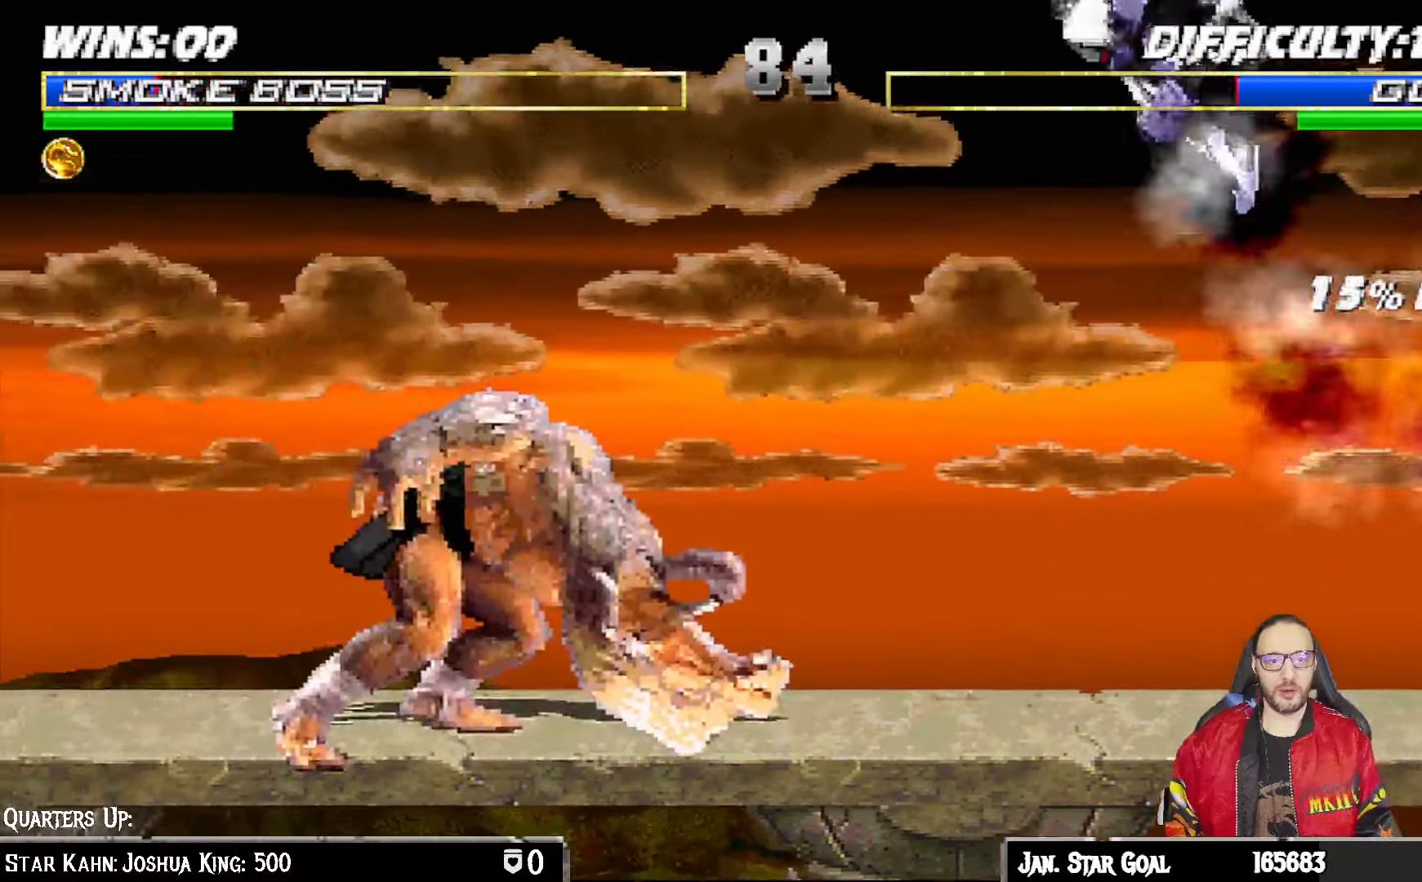
{"buttons": ["L1"], "left_stick": "center", "right_stick": "center", "events": [[33, "DPAD_LEFT", "up"], [167, "DPAD_UP", "up"], [217, "SQUARE", "down"], [333, "SQUARE", "up"], [400, "SQUARE", "down"], [467, "SQUARE", "up"]]}
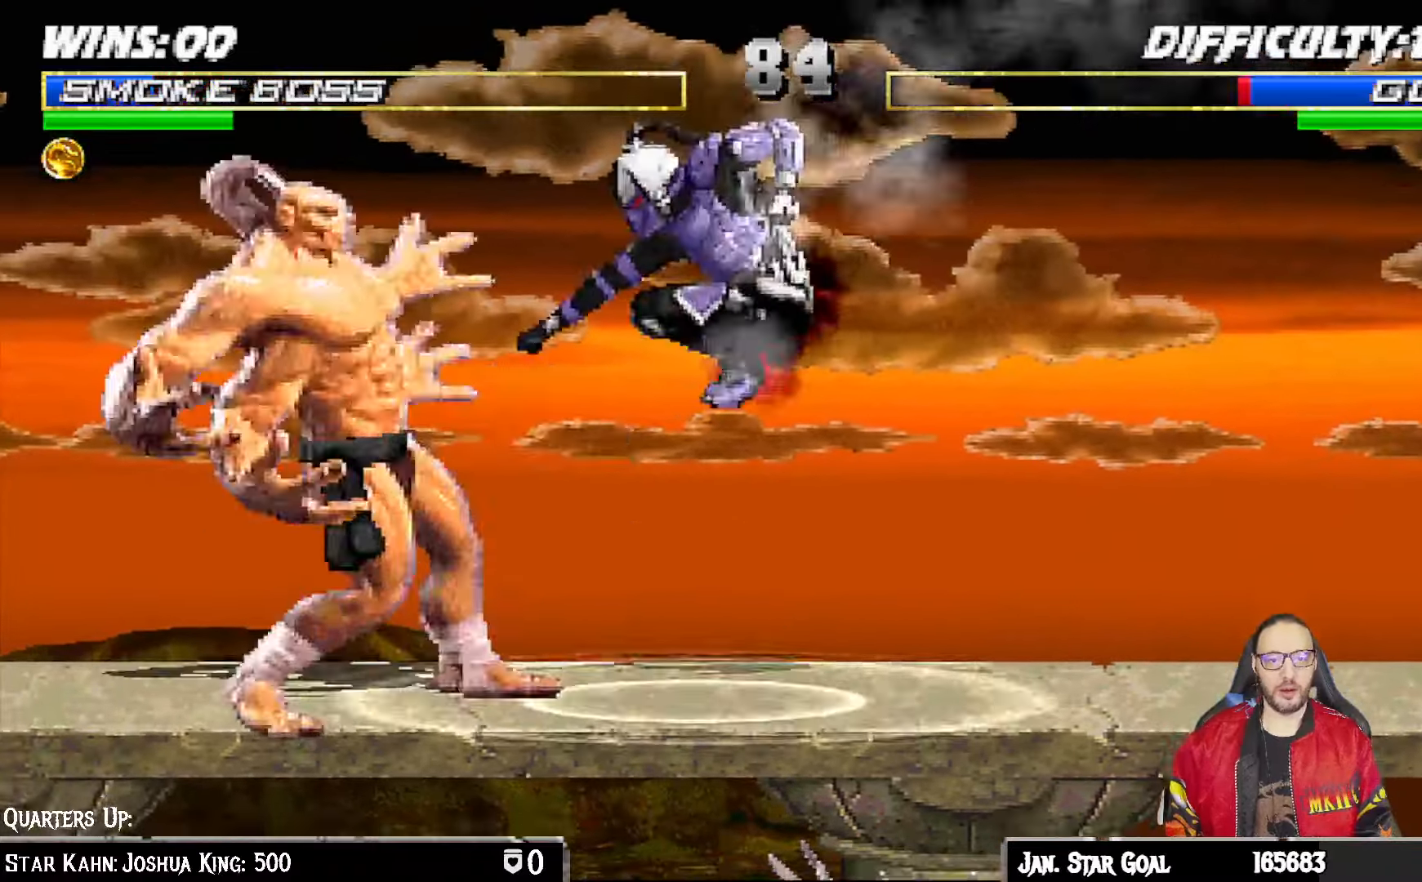
{"buttons": ["TRIANGLE", "L1", "R1"], "left_stick": "center", "right_stick": "center", "events": [[67, "SQUARE", "down"], [117, "SQUARE", "up"], [217, "SQUARE", "down"], [367, "SQUARE", "up"], [383, "CIRCLE", "down"], [483, "CIRCLE", "up"], [483, "TRIANGLE", "down"], [500, "R1", "down"]]}
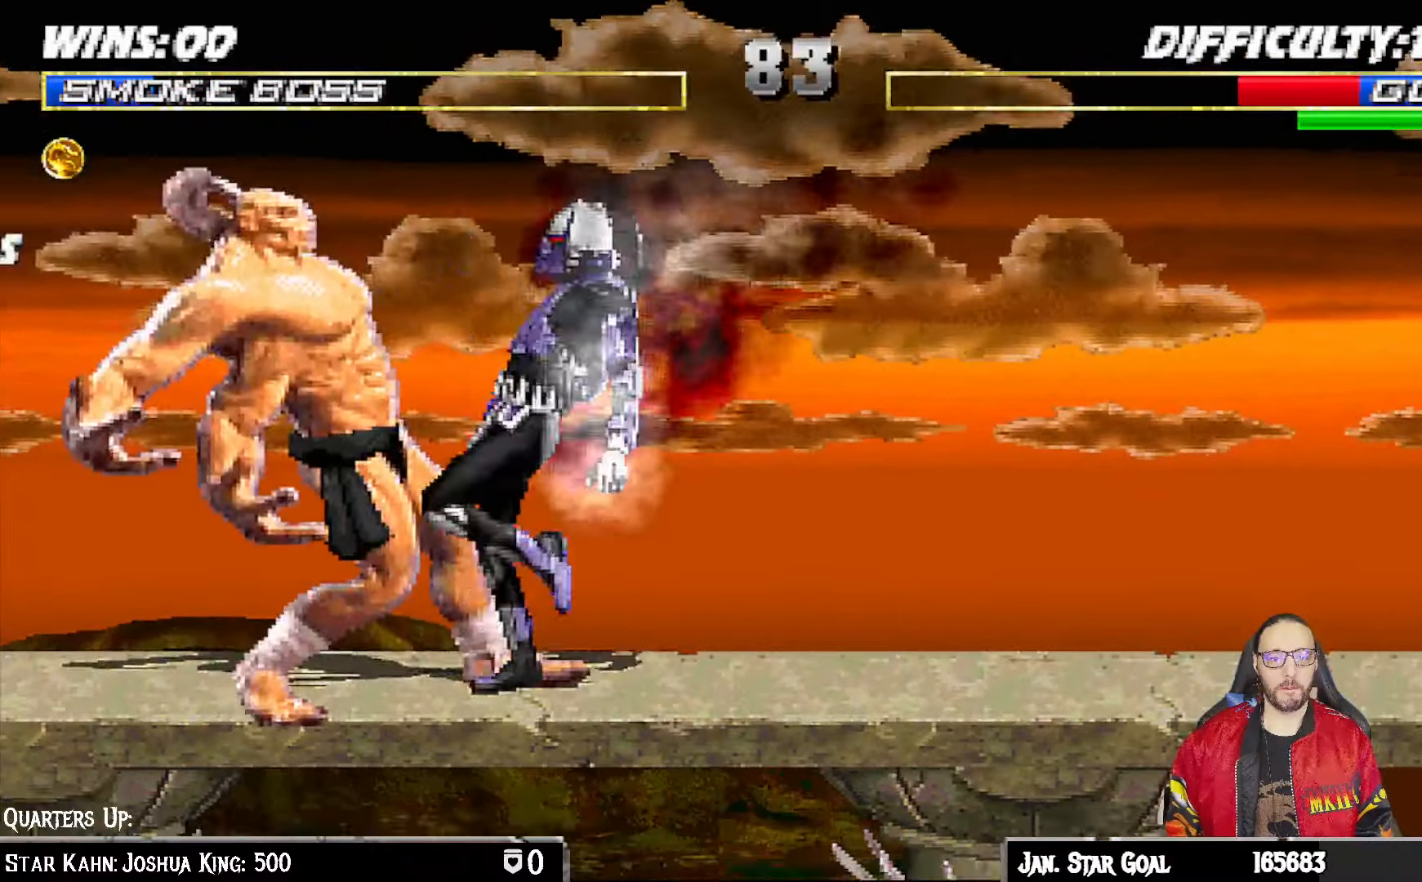
{"buttons": ["CROSS", "L1"], "left_stick": "center", "right_stick": "center", "events": [[17, "R1", "up"], [150, "TRIANGLE", "up"], [167, "CROSS", "down"], [267, "CROSS", "up"], [333, "CROSS", "down"], [417, "CROSS", "up"], [467, "CROSS", "down"]]}
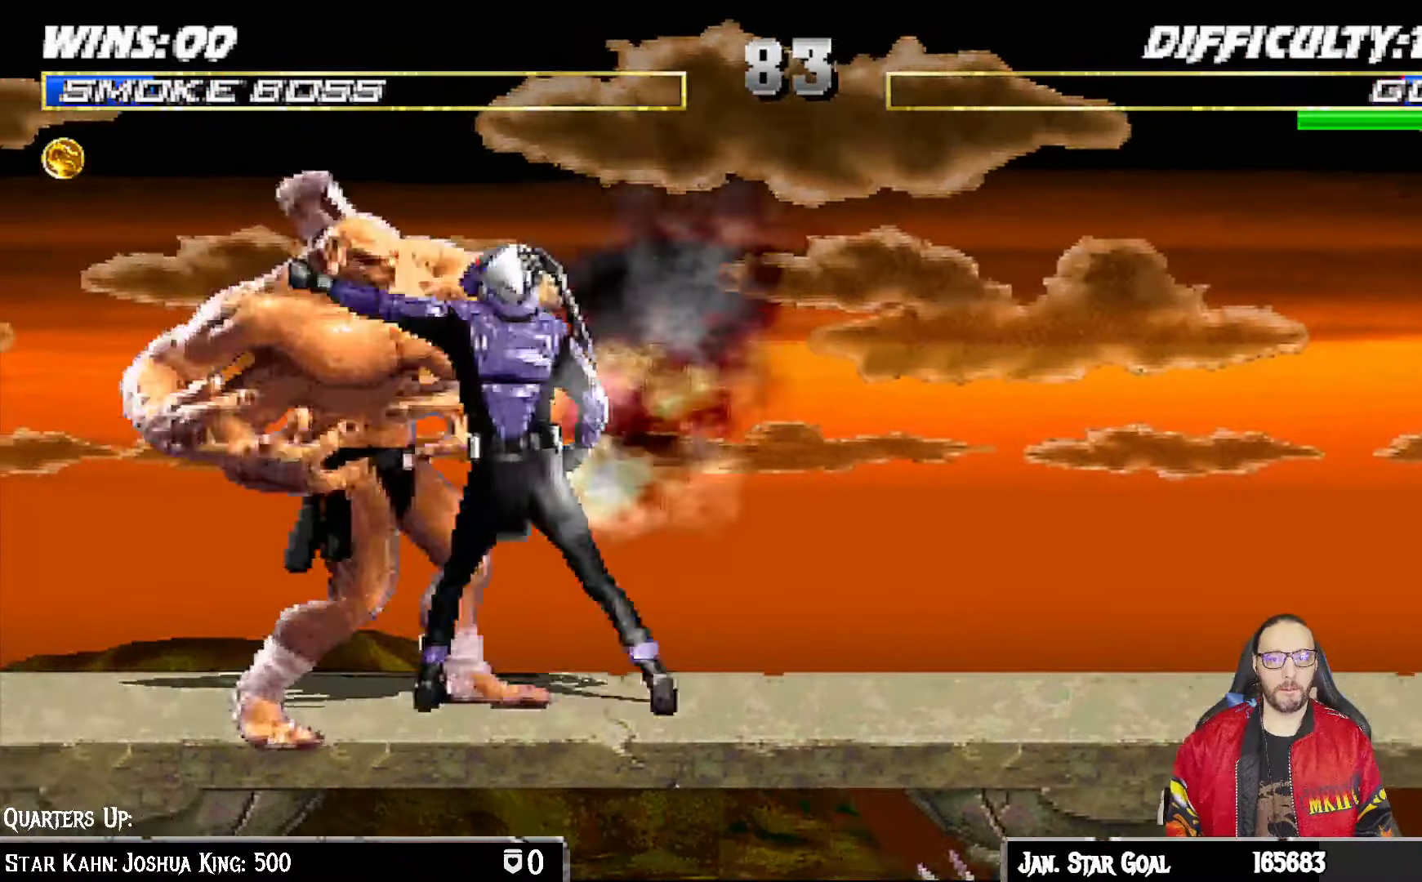
{"buttons": ["DPAD_RIGHT"], "left_stick": "center", "right_stick": "center", "events": [[17, "CROSS", "up"], [83, "CROSS", "down"], [183, "L1", "up"], [200, "CROSS", "up"], [250, "CROSS", "down"], [400, "CROSS", "up"], [433, "DPAD_RIGHT", "down"]]}
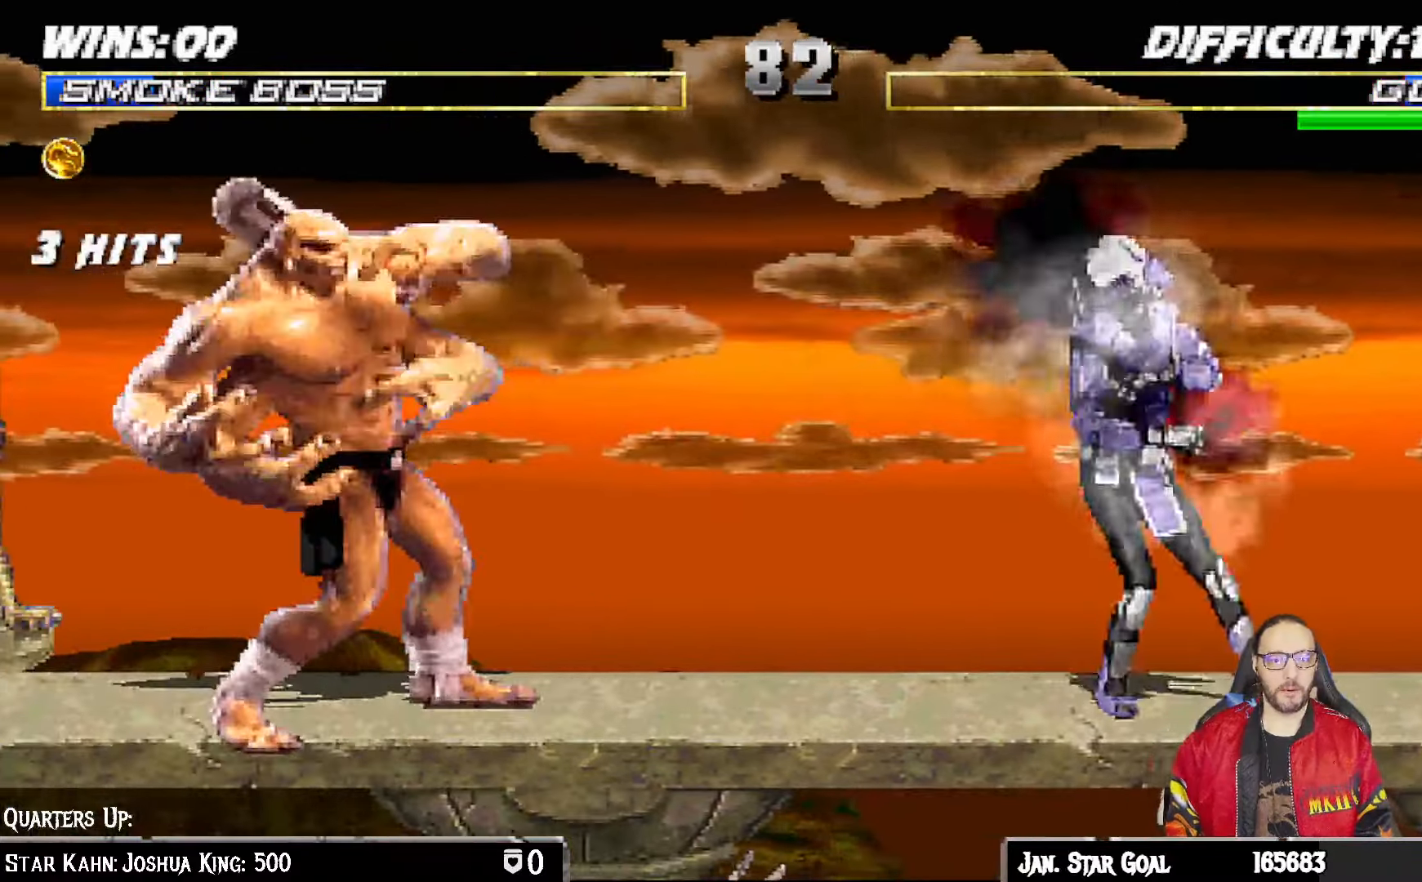
{"buttons": ["SQUARE", "L1"], "left_stick": "center", "right_stick": "center", "events": [[67, "DPAD_RIGHT", "up"], [133, "L1", "down"], [150, "DPAD_LEFT", "down"], [167, "DPAD_UP", "down"], [400, "DPAD_LEFT", "up"], [417, "DPAD_UP", "up"], [467, "SQUARE", "down"]]}
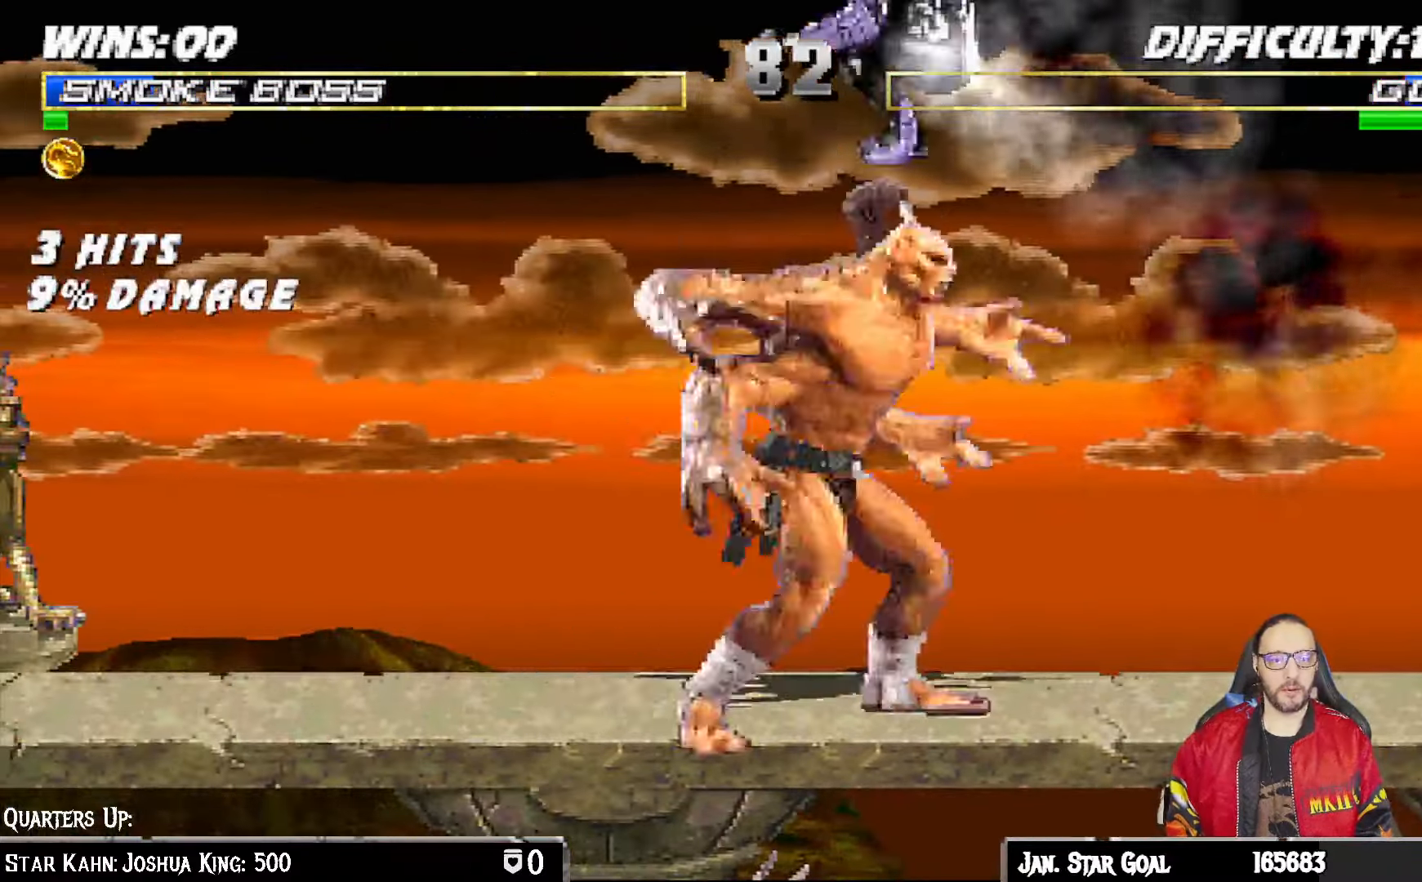
{"buttons": ["SQUARE", "L1"], "left_stick": "center", "right_stick": "center", "events": [[50, "SQUARE", "up"], [133, "SQUARE", "down"], [167, "SQUARE", "up"], [267, "SQUARE", "down"], [333, "SQUARE", "up"], [433, "SQUARE", "down"]]}
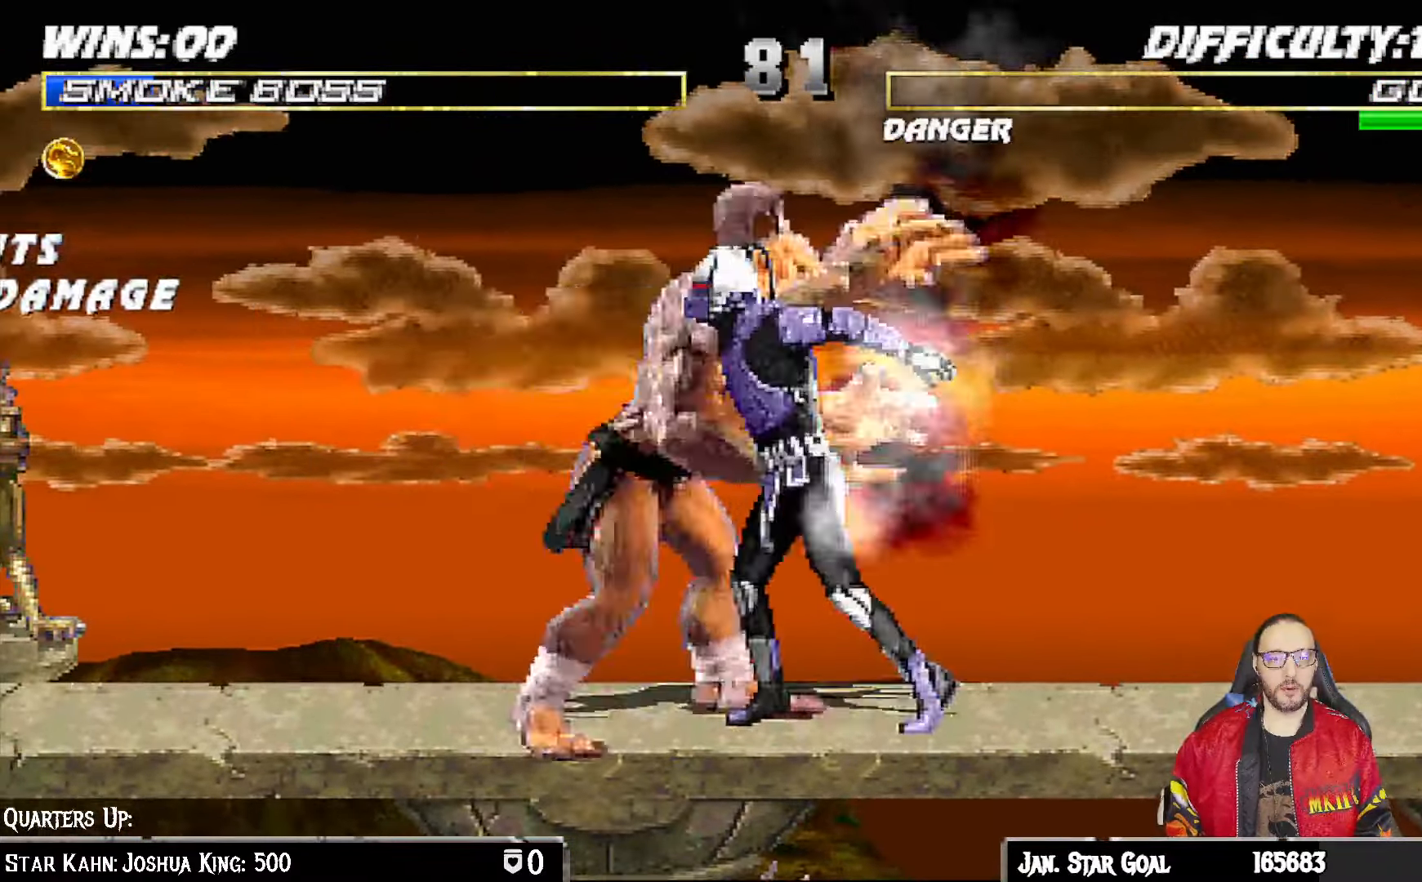
{"buttons": ["L1"], "left_stick": "center", "right_stick": "center", "events": [[33, "SQUARE", "up"], [50, "TRIANGLE", "down"], [117, "TRIANGLE", "up"], [183, "TRIANGLE", "down"], [300, "TRIANGLE", "up"], [350, "CIRCLE", "down"], [367, "CROSS", "down"], [450, "CROSS", "up"], [483, "CIRCLE", "up"]]}
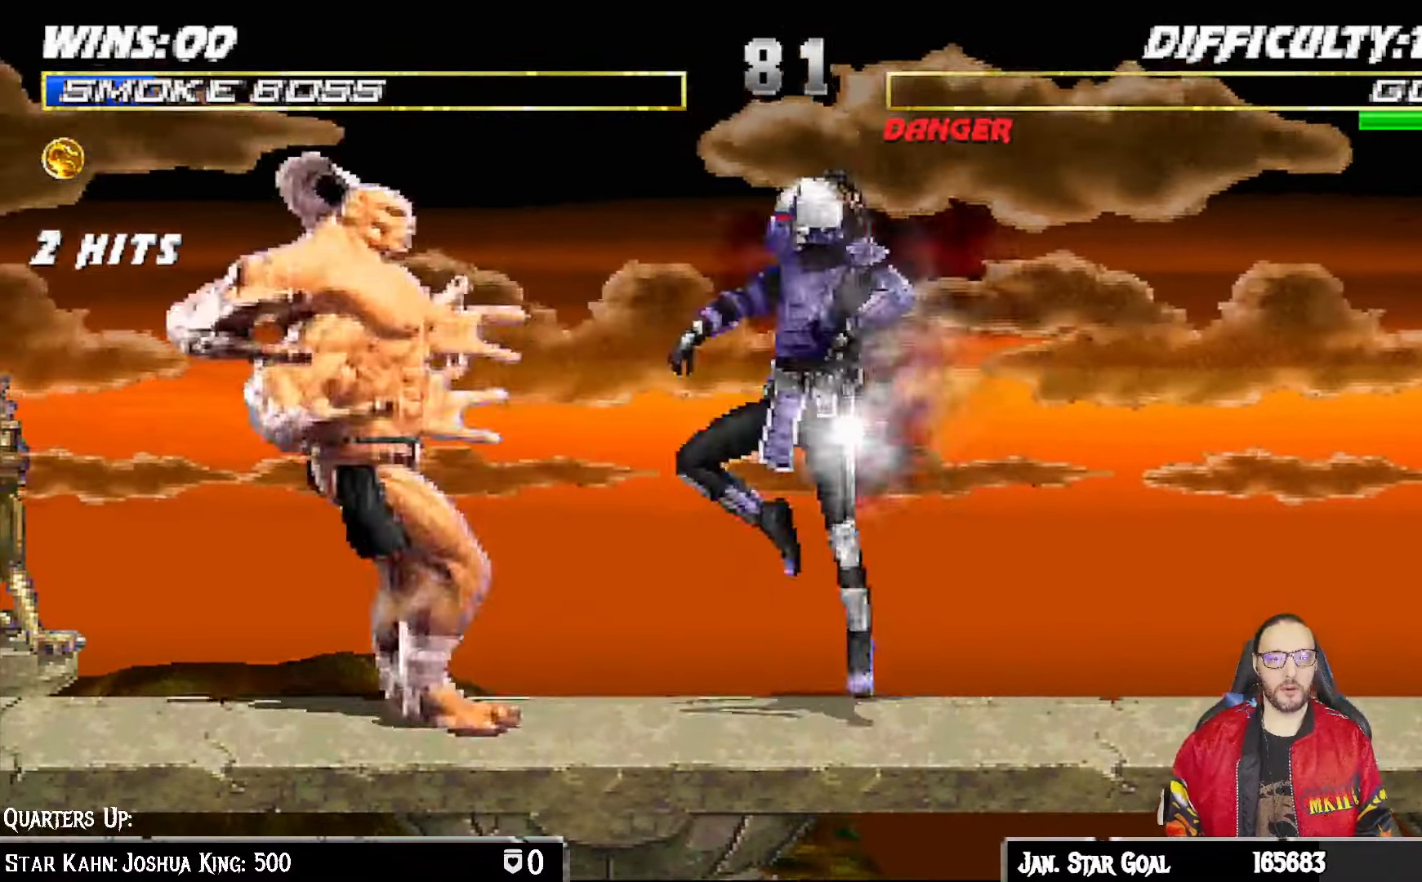
{"buttons": [], "left_stick": "center", "right_stick": "center", "events": [[17, "CIRCLE", "down"], [50, "CROSS", "down"], [100, "CROSS", "up"], [150, "CIRCLE", "up"], [150, "L1", "up"], [167, "CIRCLE", "down"], [183, "CIRCLE", "up"]]}
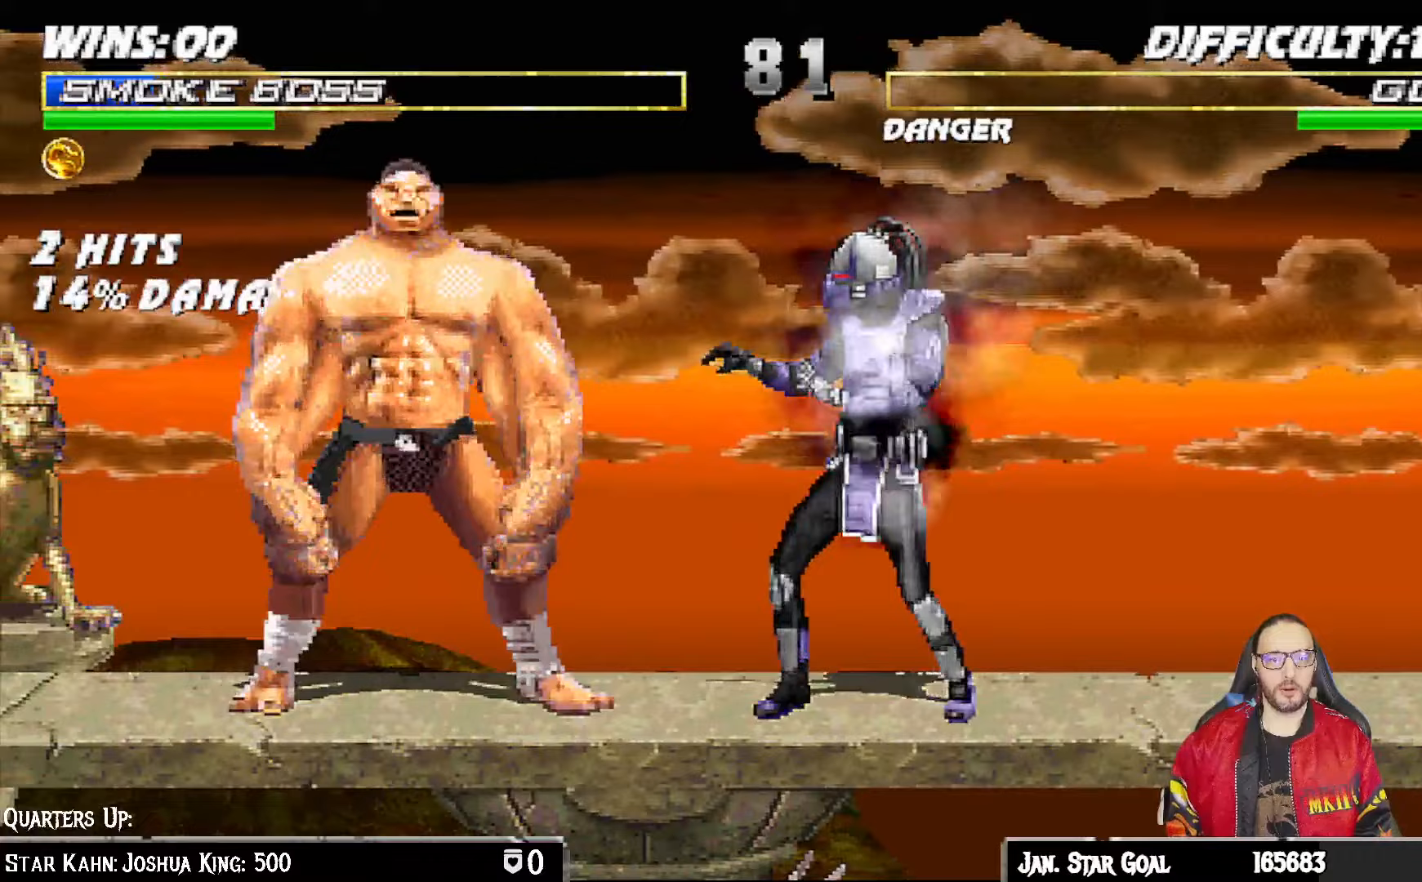
{"buttons": [], "left_stick": "center", "right_stick": "center", "events": []}
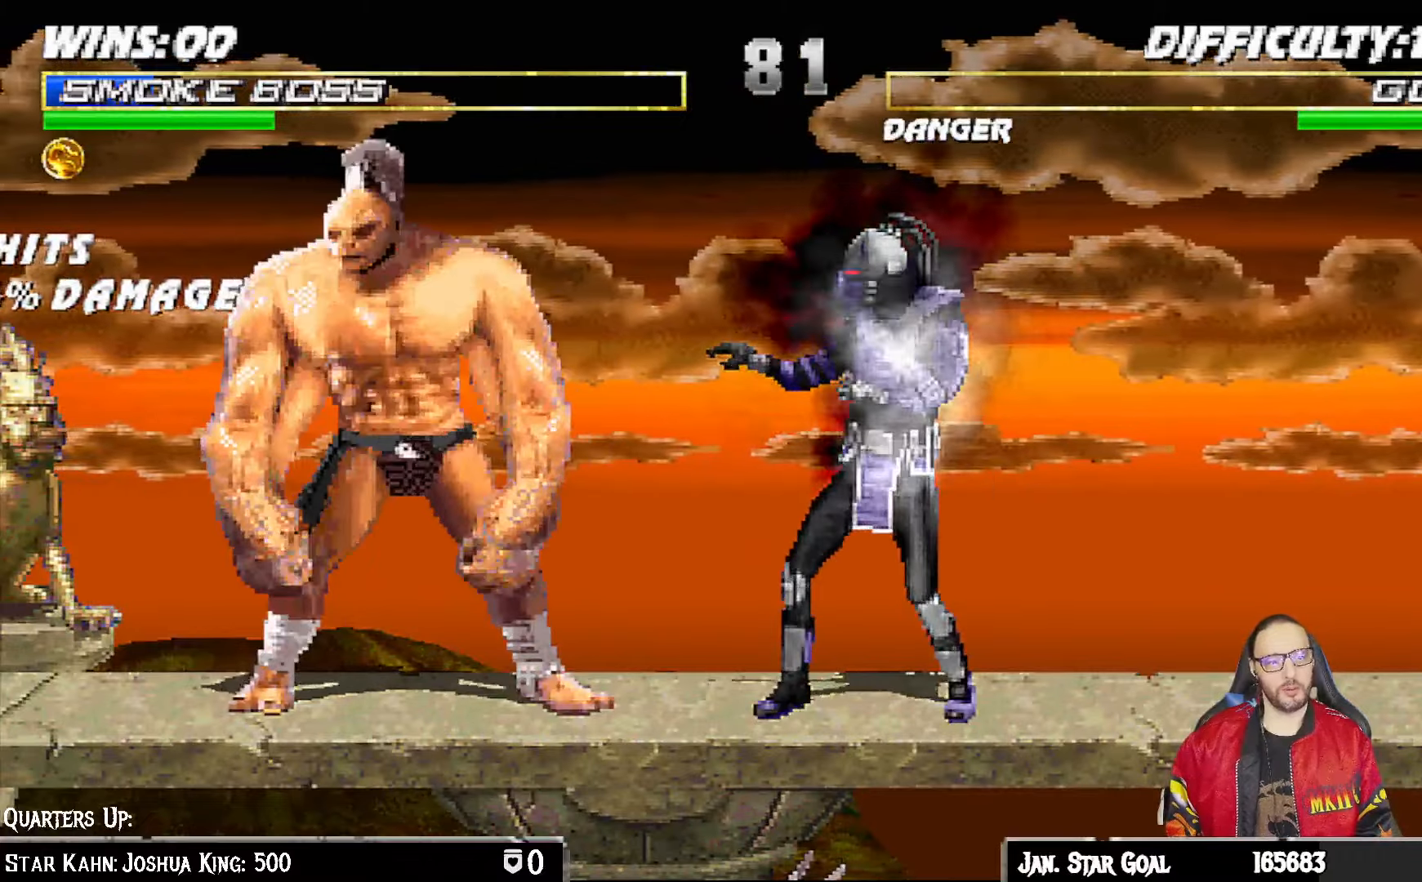
{"buttons": ["DPAD_RIGHT"], "left_stick": "center", "right_stick": "center", "events": [[67, "DPAD_RIGHT", "down"], [200, "DPAD_RIGHT", "up"], [283, "DPAD_RIGHT", "down"], [383, "DPAD_RIGHT", "up"], [433, "DPAD_RIGHT", "down"]]}
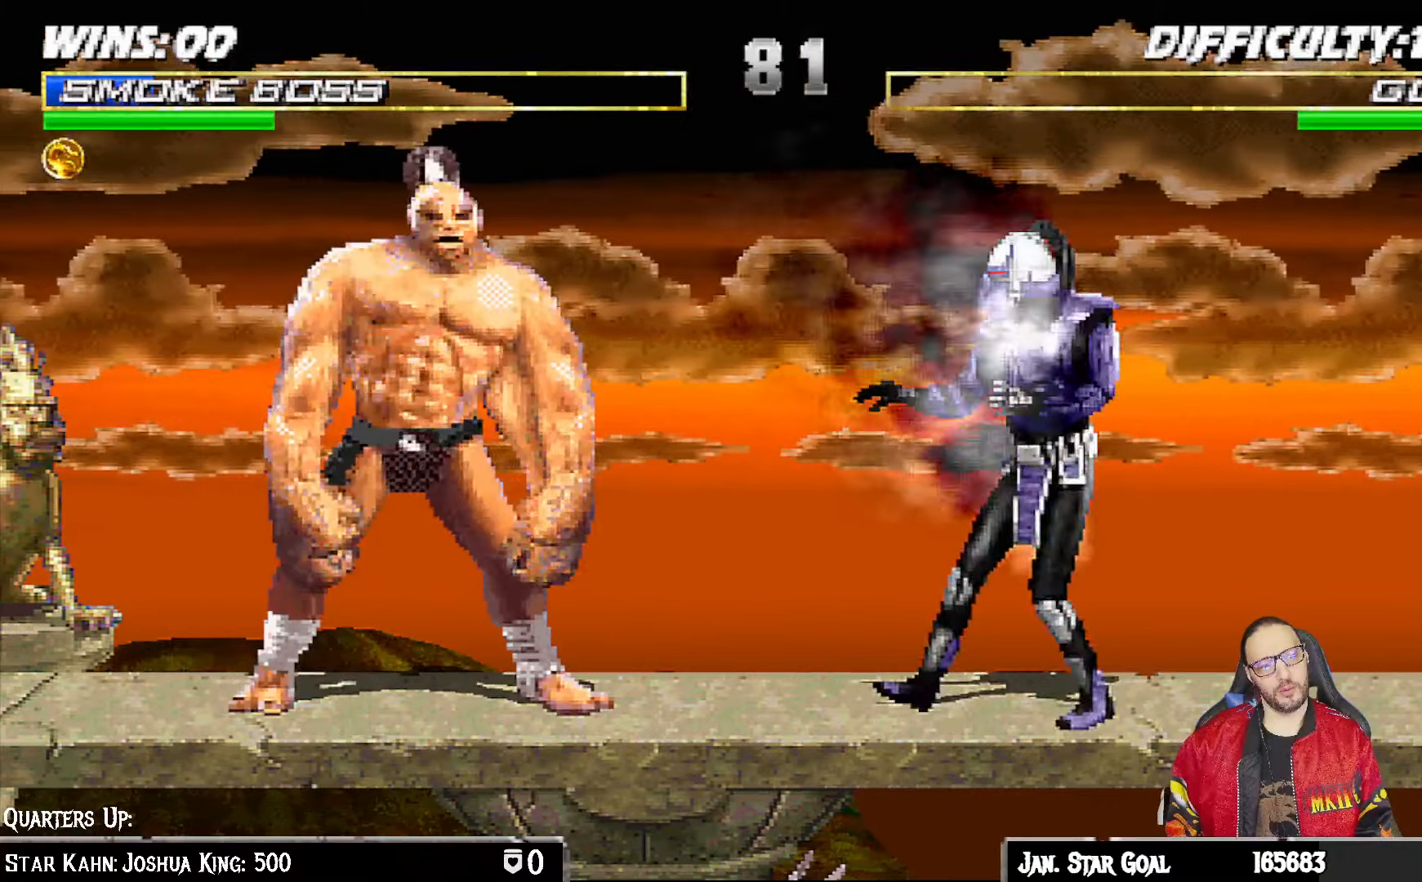
{"buttons": ["DPAD_RIGHT"], "left_stick": "center", "right_stick": "center", "events": [[33, "DPAD_RIGHT", "up"], [100, "DPAD_RIGHT", "down"], [217, "DPAD_RIGHT", "up"], [267, "DPAD_RIGHT", "down"], [383, "DPAD_RIGHT", "up"], [433, "DPAD_RIGHT", "down"]]}
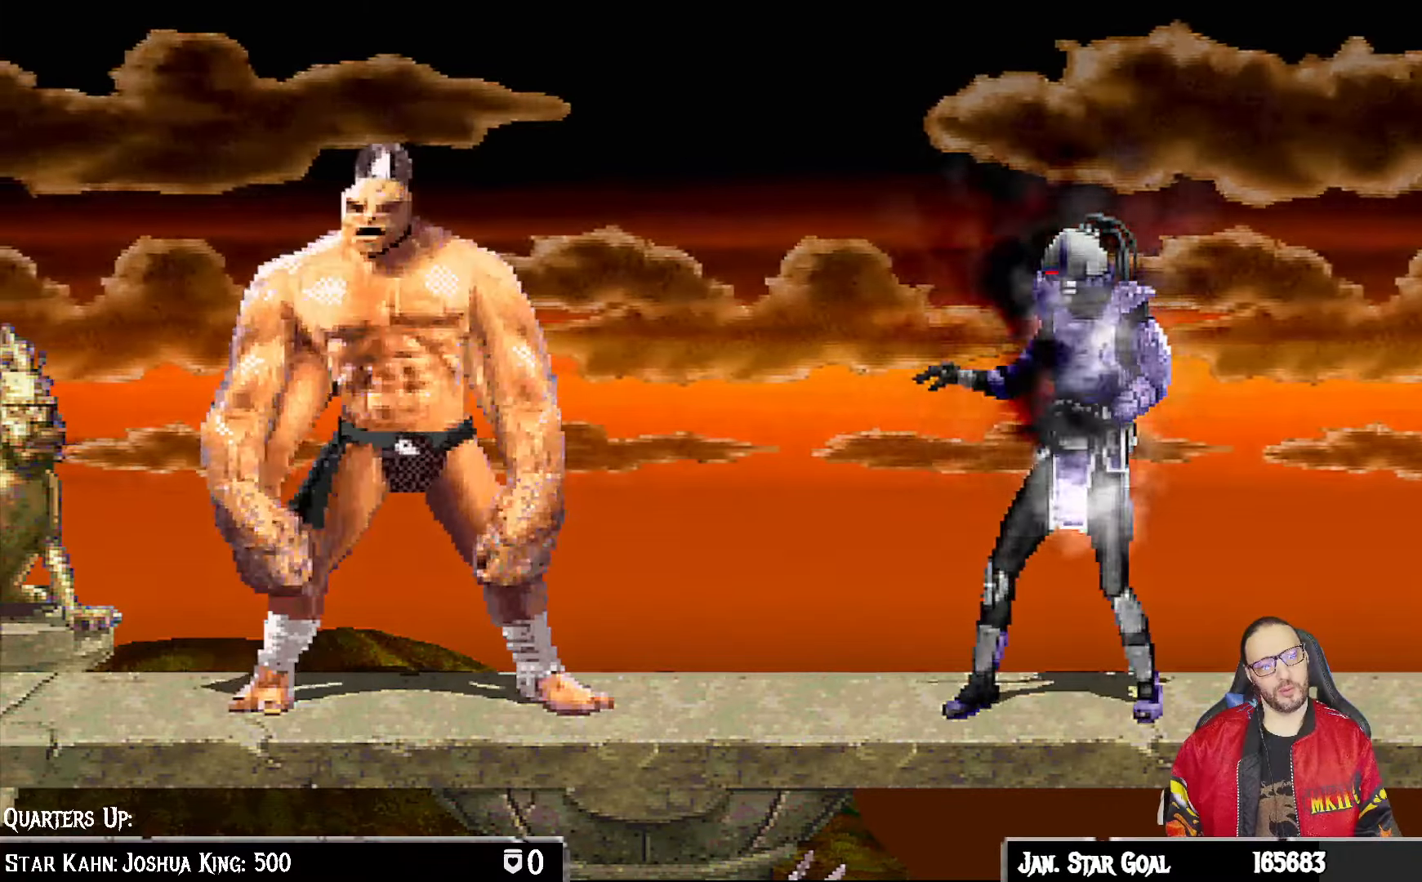
{"buttons": [], "left_stick": "center", "right_stick": "center", "events": [[50, "DPAD_RIGHT", "up"], [100, "DPAD_RIGHT", "down"], [233, "DPAD_RIGHT", "up"]]}